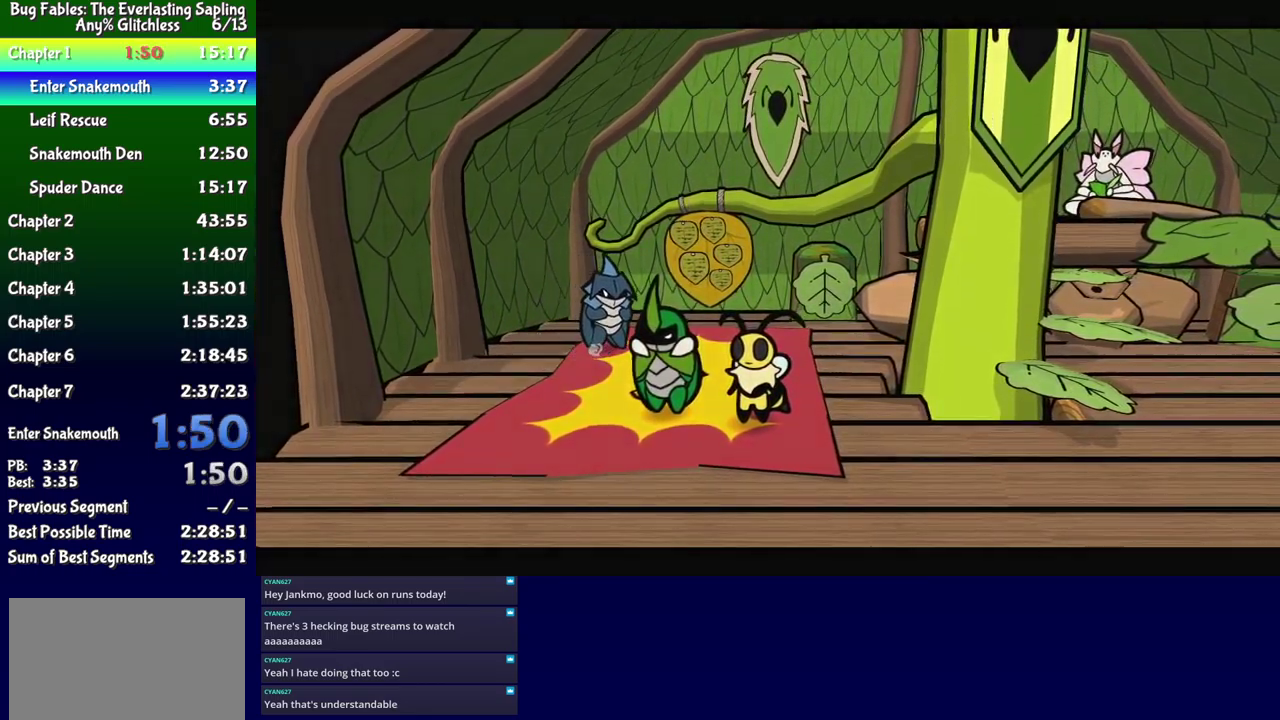
Gameplay with a controller (Xbox layout); each line is a JSON object with the inputs held at the frame after it. "events" lists button and stick changes between this image and that frame as [ms after this image, input, new state], when the widget could be followed in between. Not read: L1 L2 L3 R1 R2 R3 left_stick.
{"buttons": ["B"], "events": []}
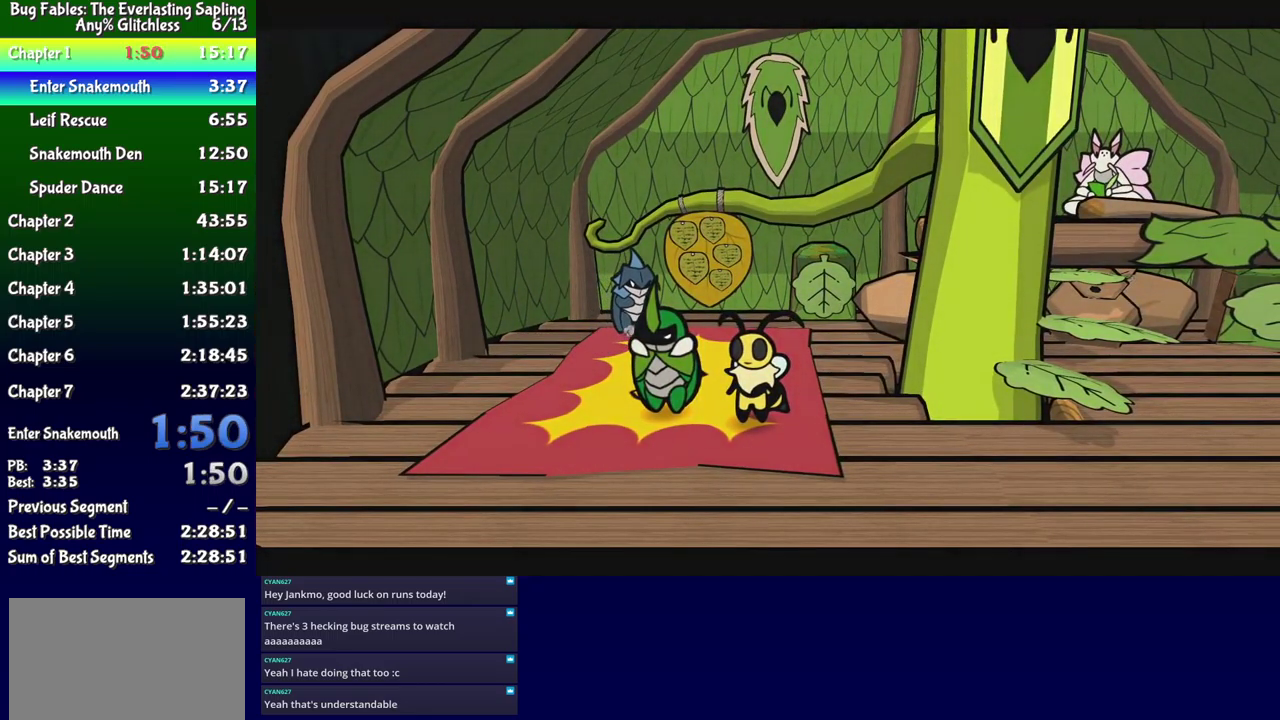
{"buttons": ["B"], "events": []}
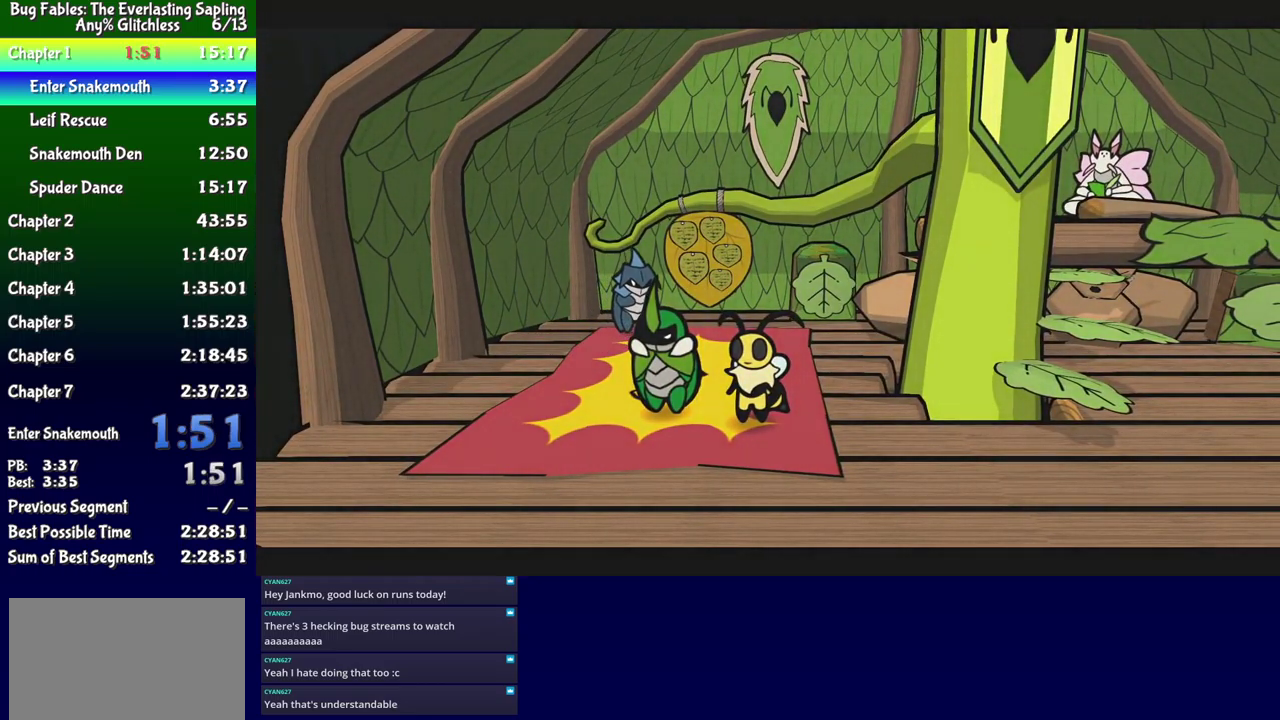
{"buttons": ["B"], "events": []}
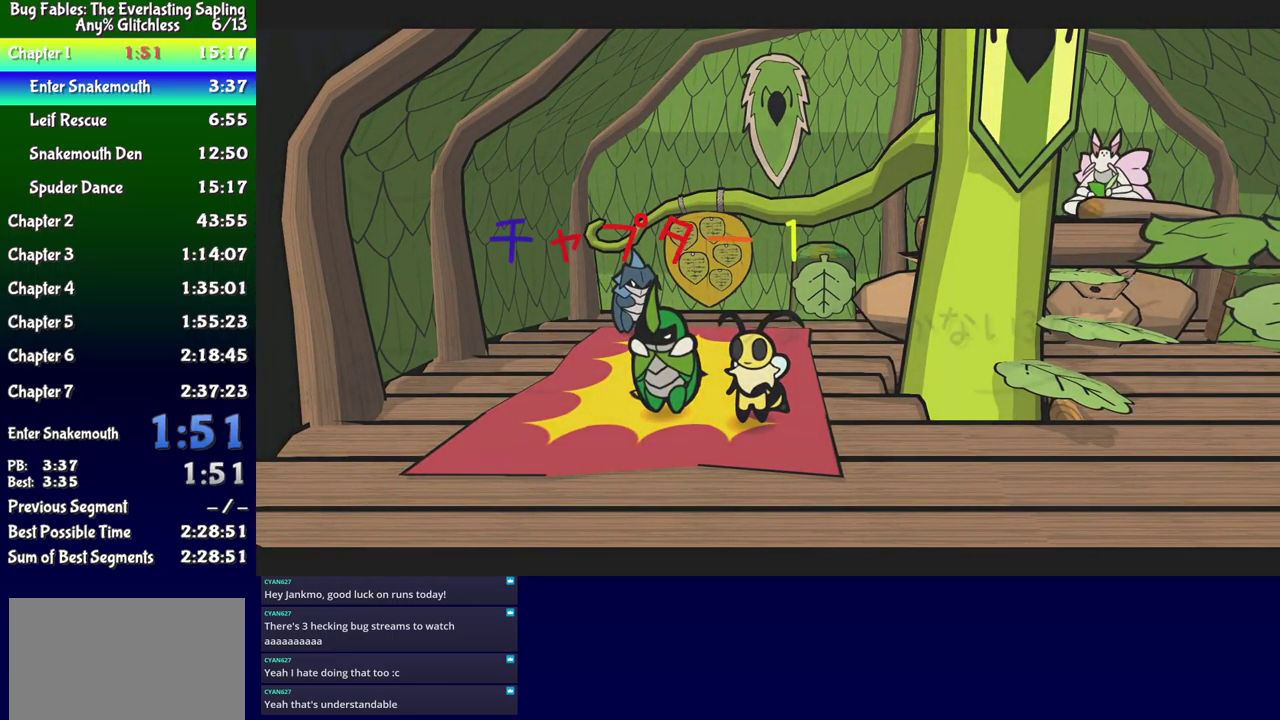
{"buttons": ["B"], "events": []}
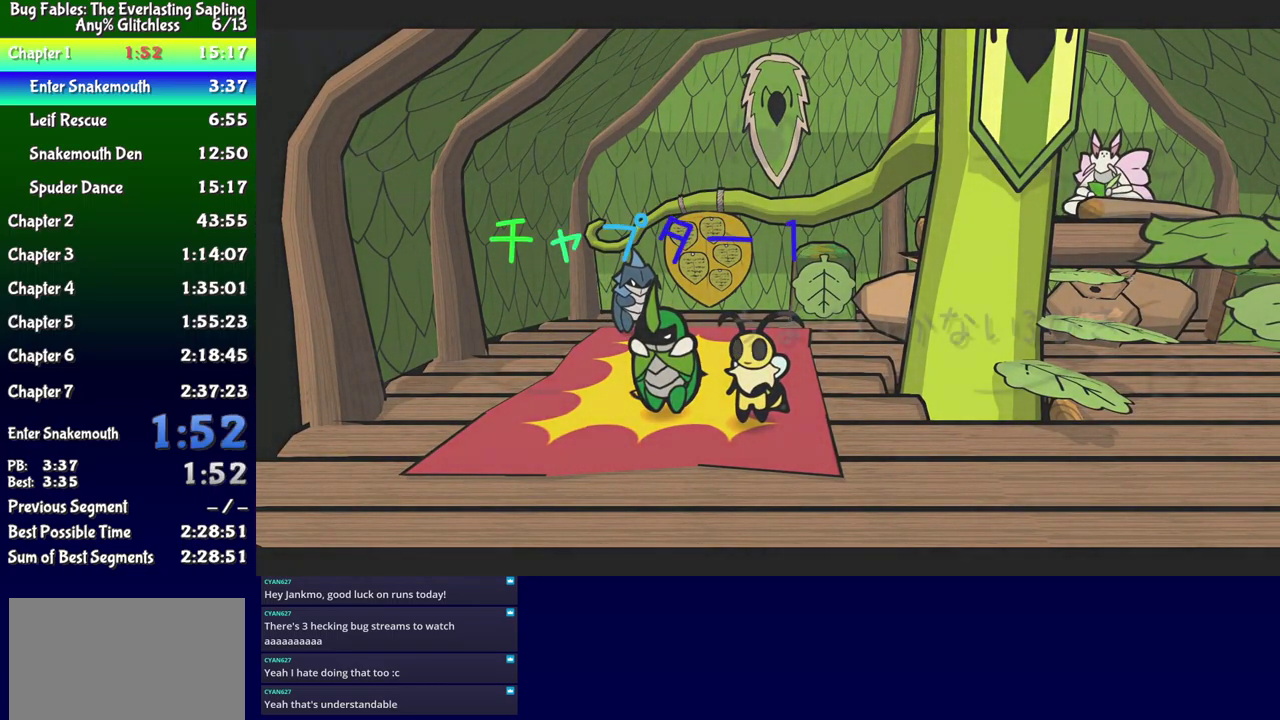
{"buttons": ["B"], "events": []}
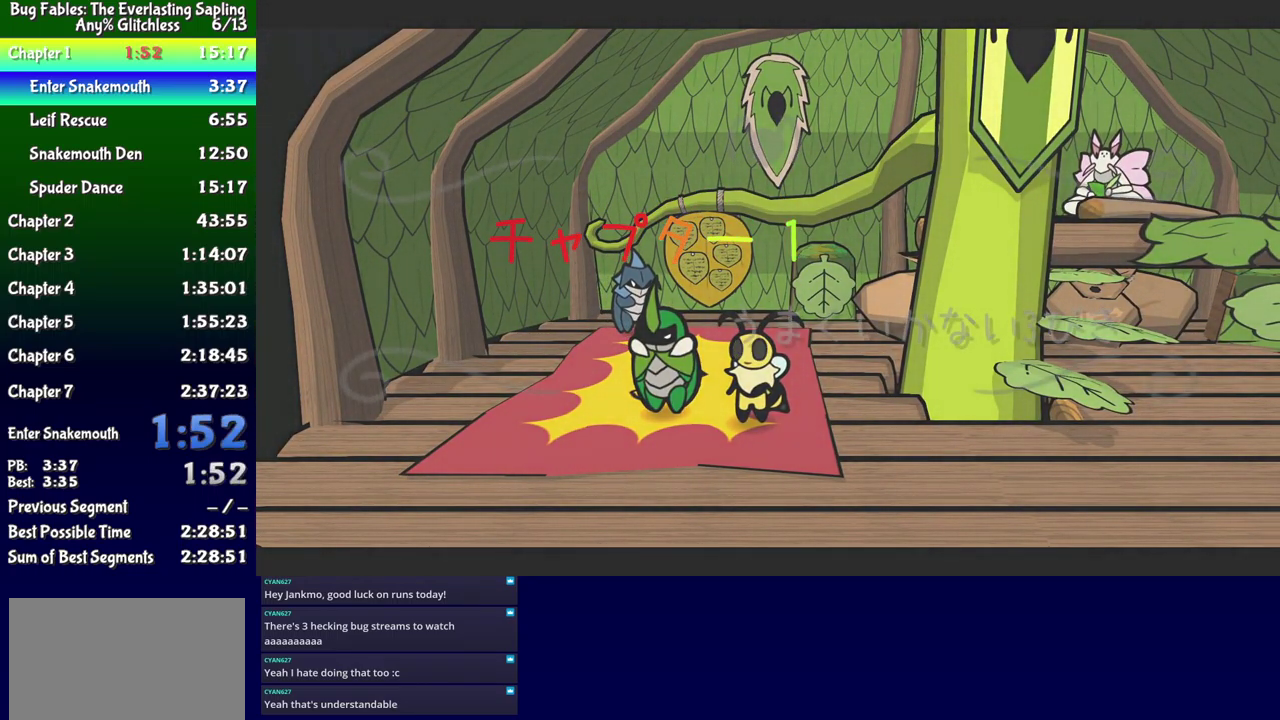
{"buttons": ["B"], "events": []}
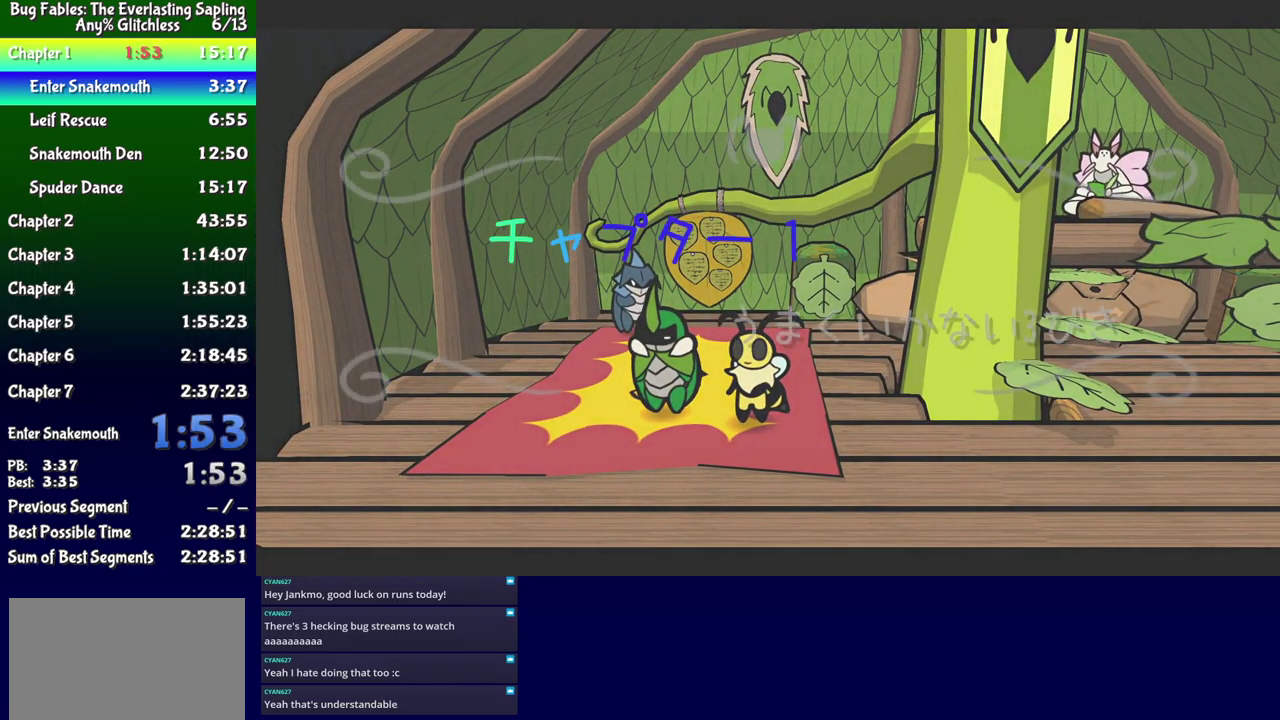
{"buttons": ["B"], "events": []}
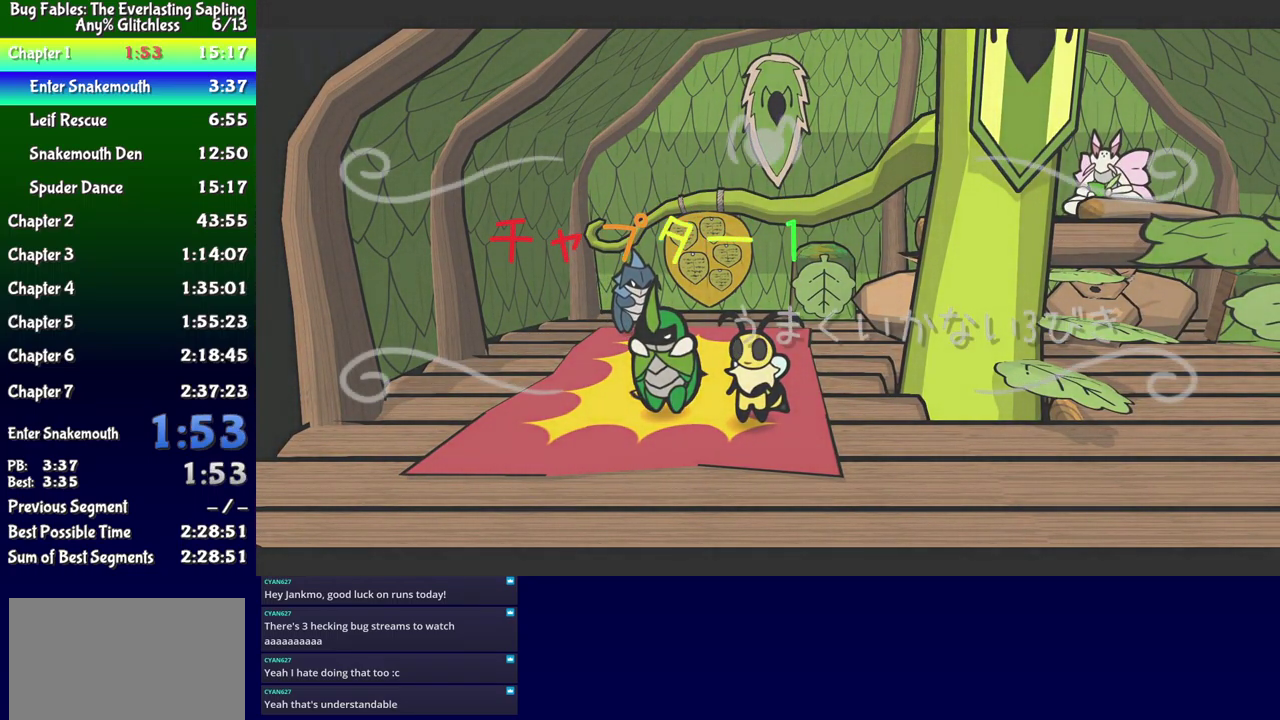
{"buttons": ["B", "DPAD_RIGHT"], "events": [[367, "DPAD_RIGHT", "down"]]}
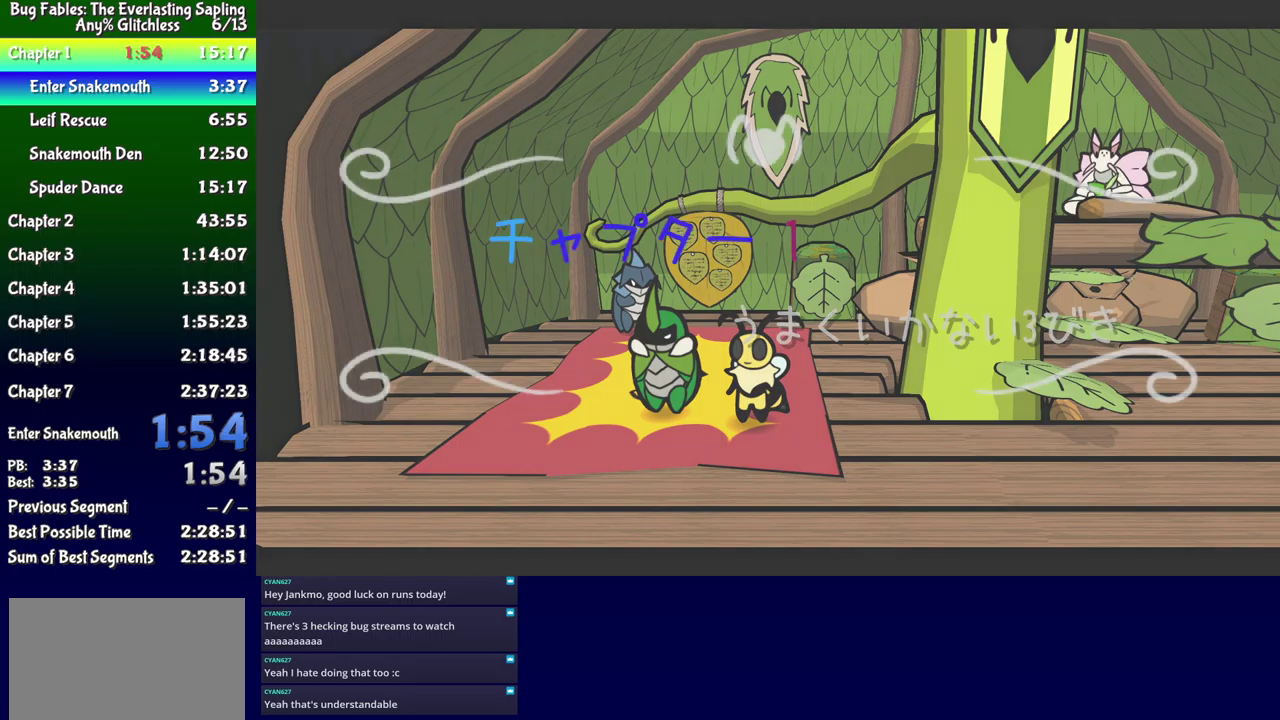
{"buttons": ["B", "DPAD_RIGHT"], "events": []}
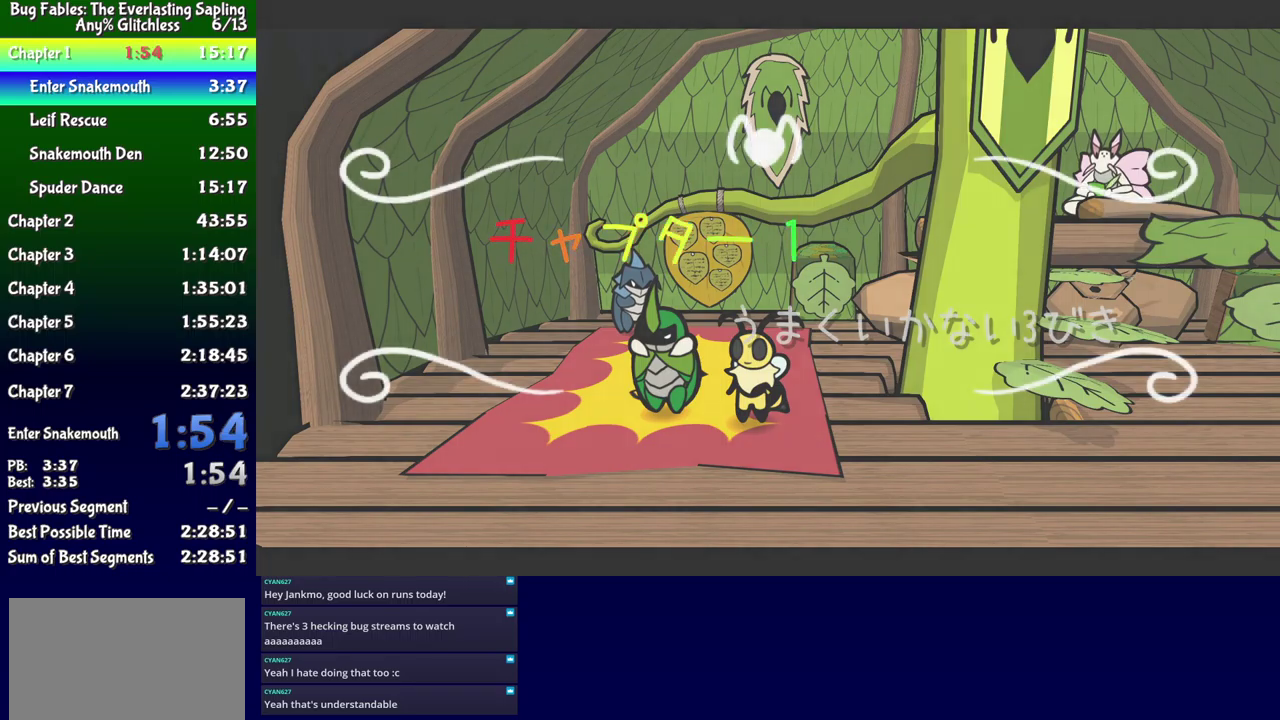
{"buttons": ["B", "DPAD_RIGHT"], "events": [[317, "DPAD_RIGHT", "up"], [484, "DPAD_RIGHT", "down"]]}
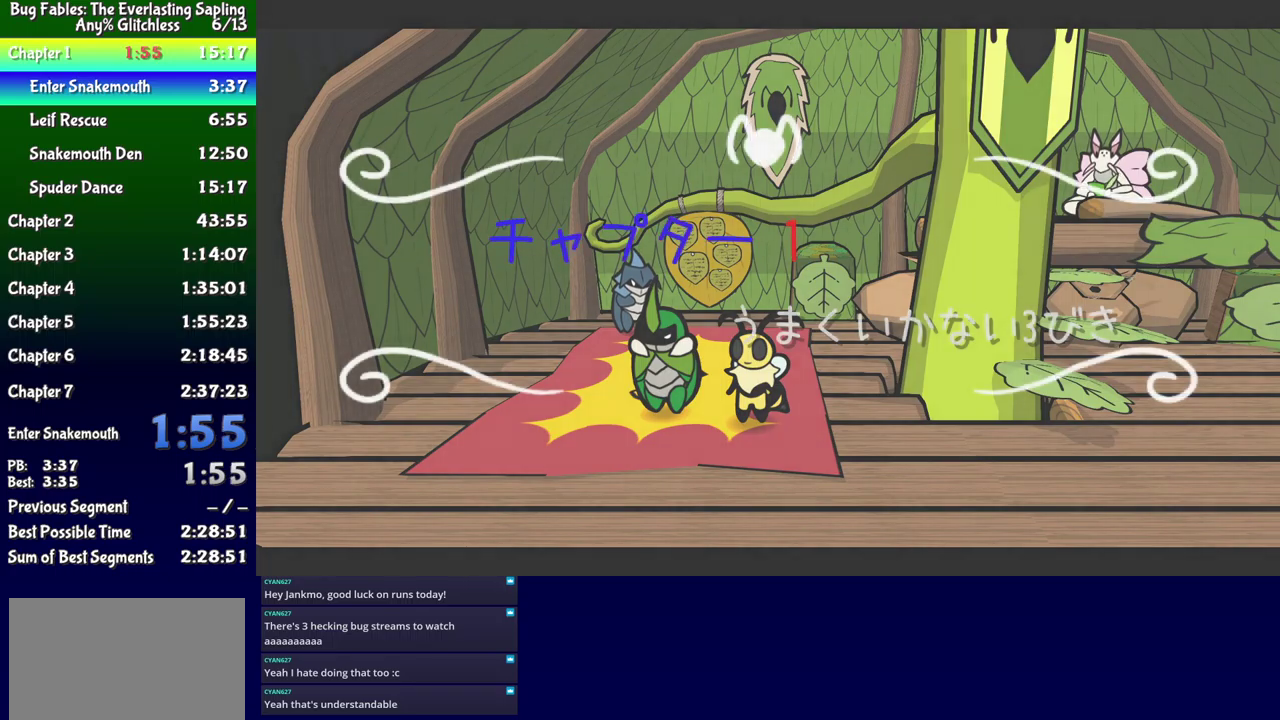
{"buttons": ["B", "DPAD_DOWN", "DPAD_RIGHT"], "events": [[500, "DPAD_DOWN", "down"]]}
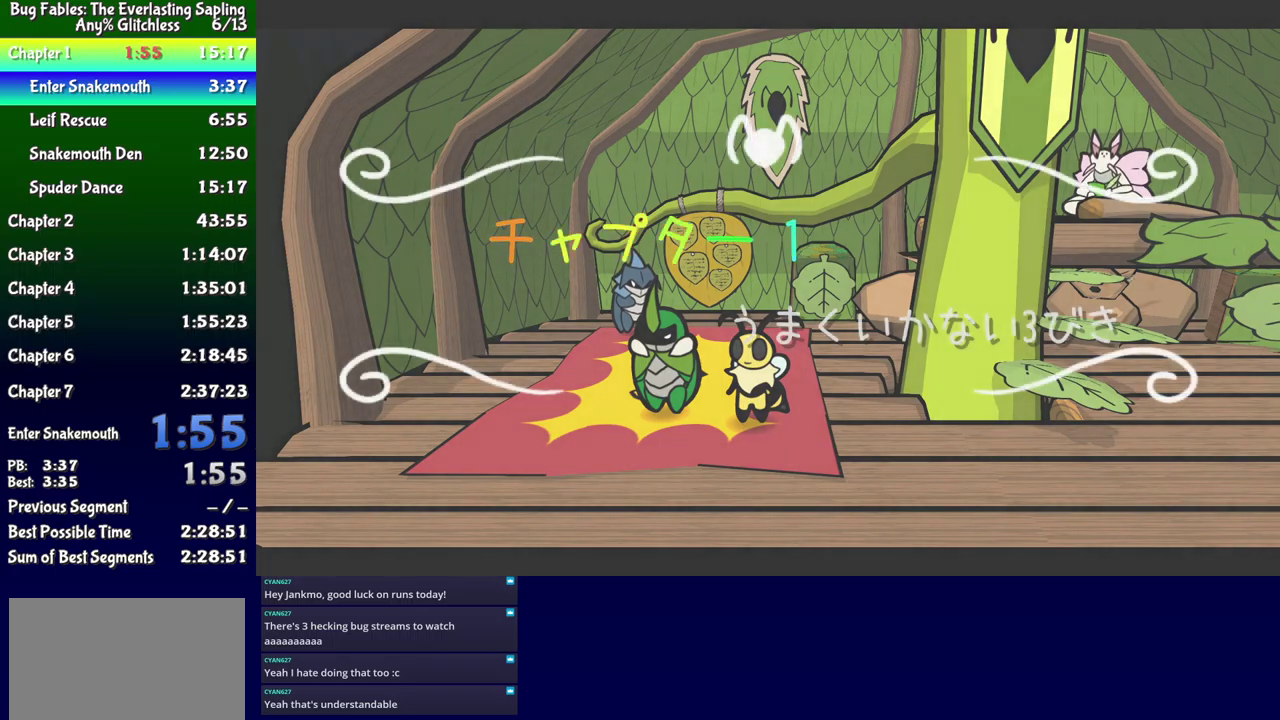
{"buttons": ["B"], "events": [[234, "DPAD_DOWN", "up"], [367, "DPAD_RIGHT", "up"]]}
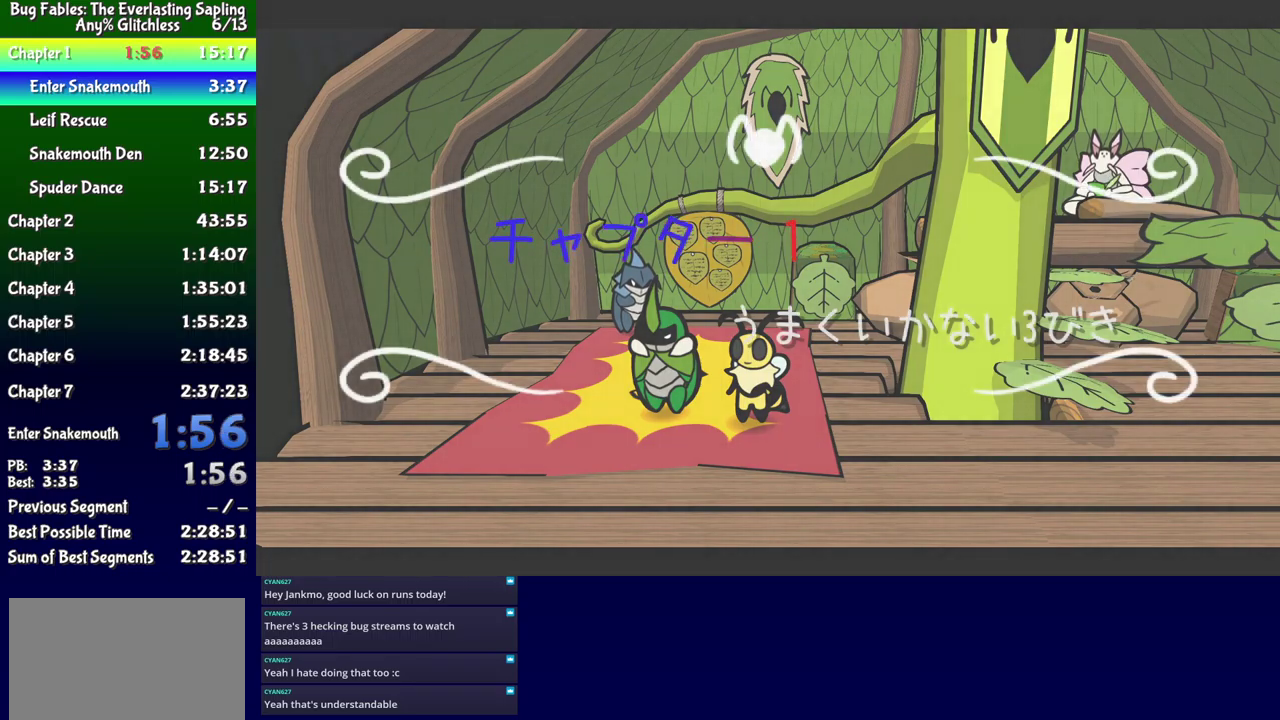
{"buttons": ["B", "DPAD_DOWN", "DPAD_RIGHT"], "events": [[184, "DPAD_DOWN", "down"], [184, "DPAD_RIGHT", "down"]]}
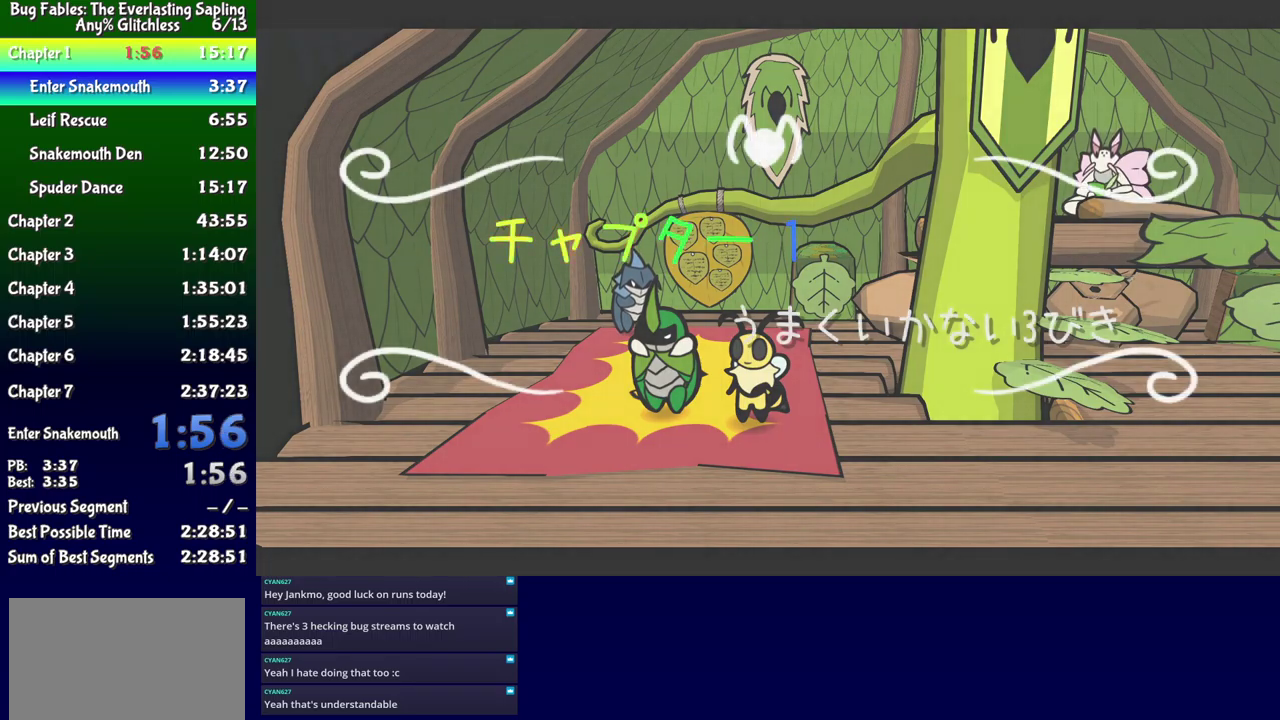
{"buttons": ["B", "DPAD_DOWN", "DPAD_RIGHT"], "events": []}
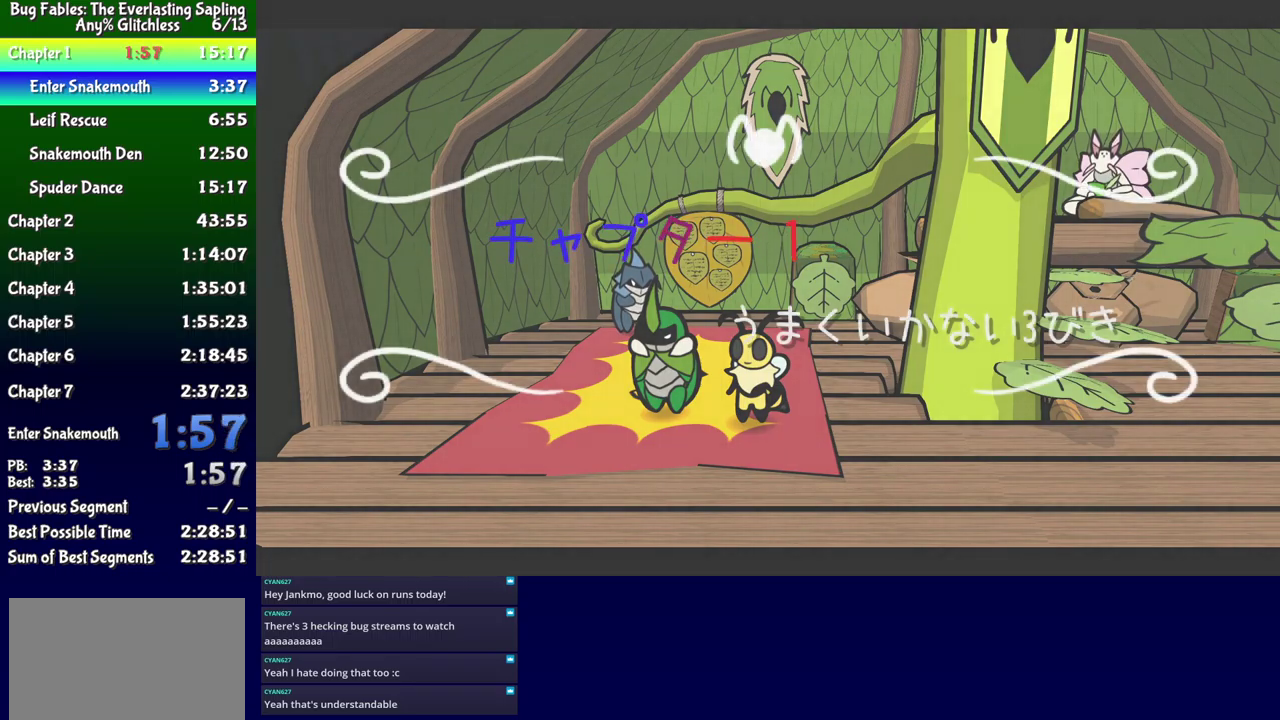
{"buttons": ["B", "DPAD_DOWN", "DPAD_RIGHT"], "events": []}
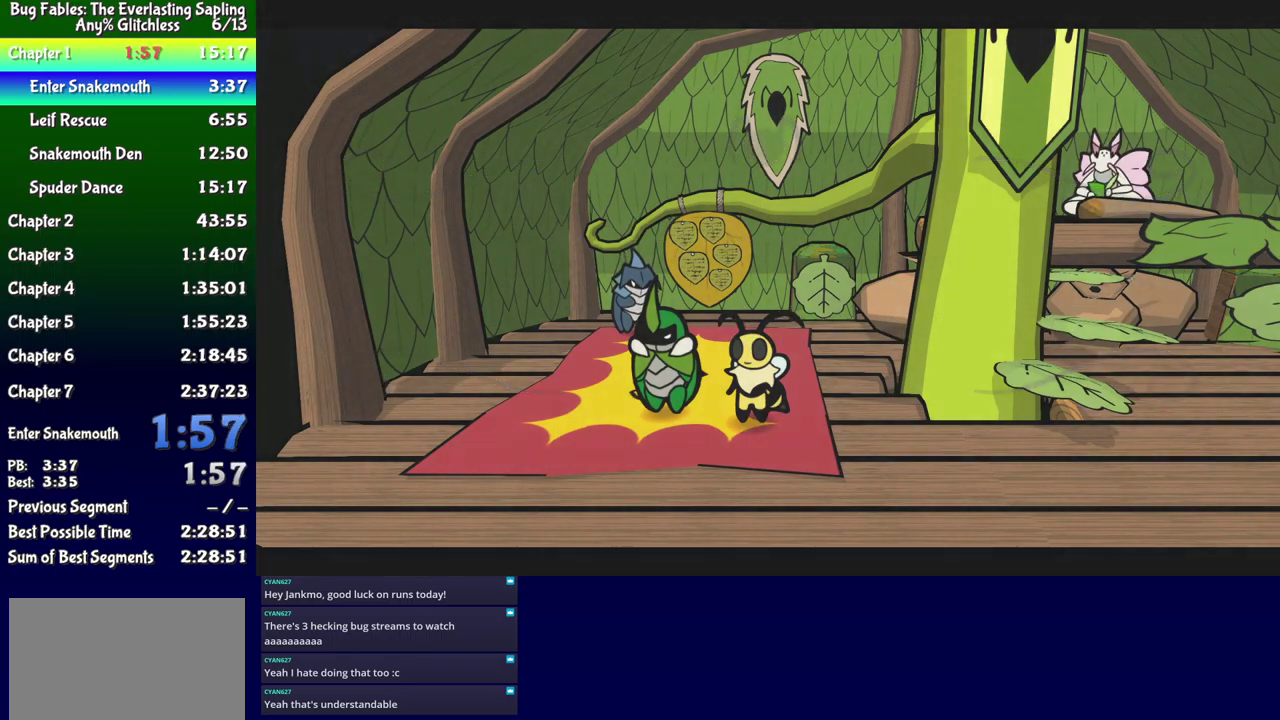
{"buttons": ["B", "DPAD_RIGHT"], "events": [[167, "DPAD_DOWN", "up"]]}
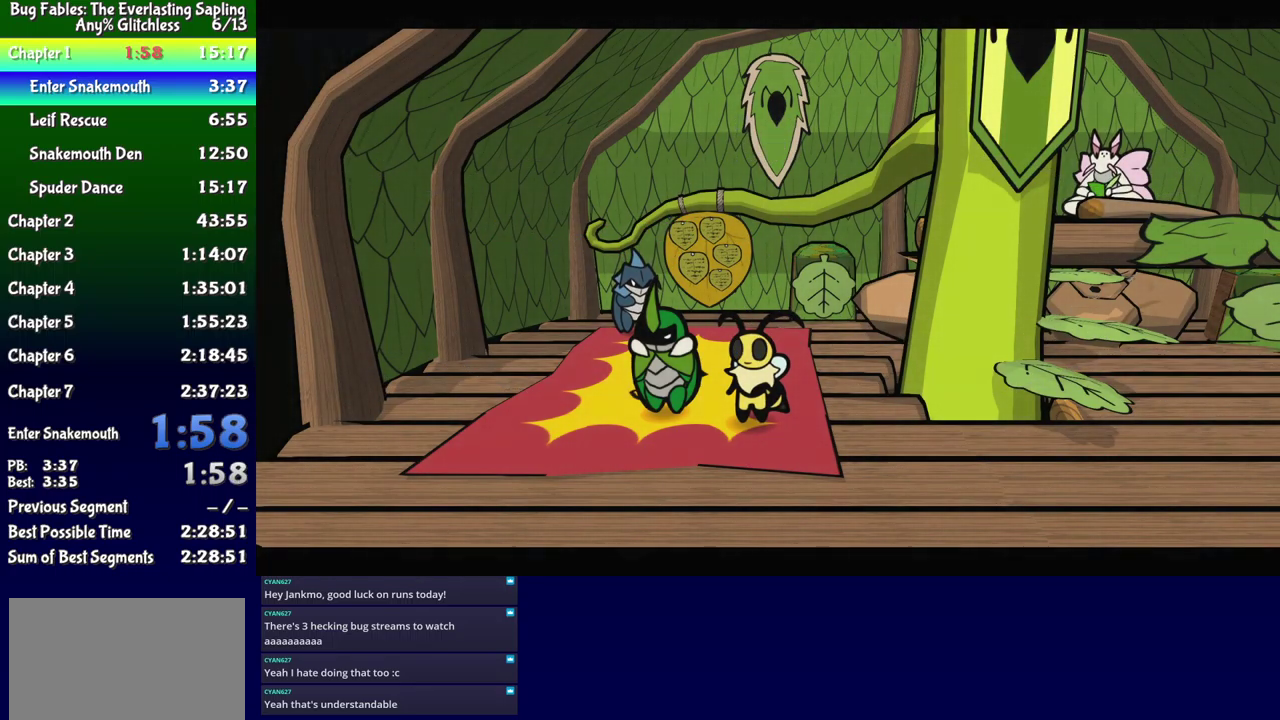
{"buttons": ["B", "DPAD_RIGHT"], "events": [[67, "DPAD_DOWN", "down"], [167, "DPAD_DOWN", "up"]]}
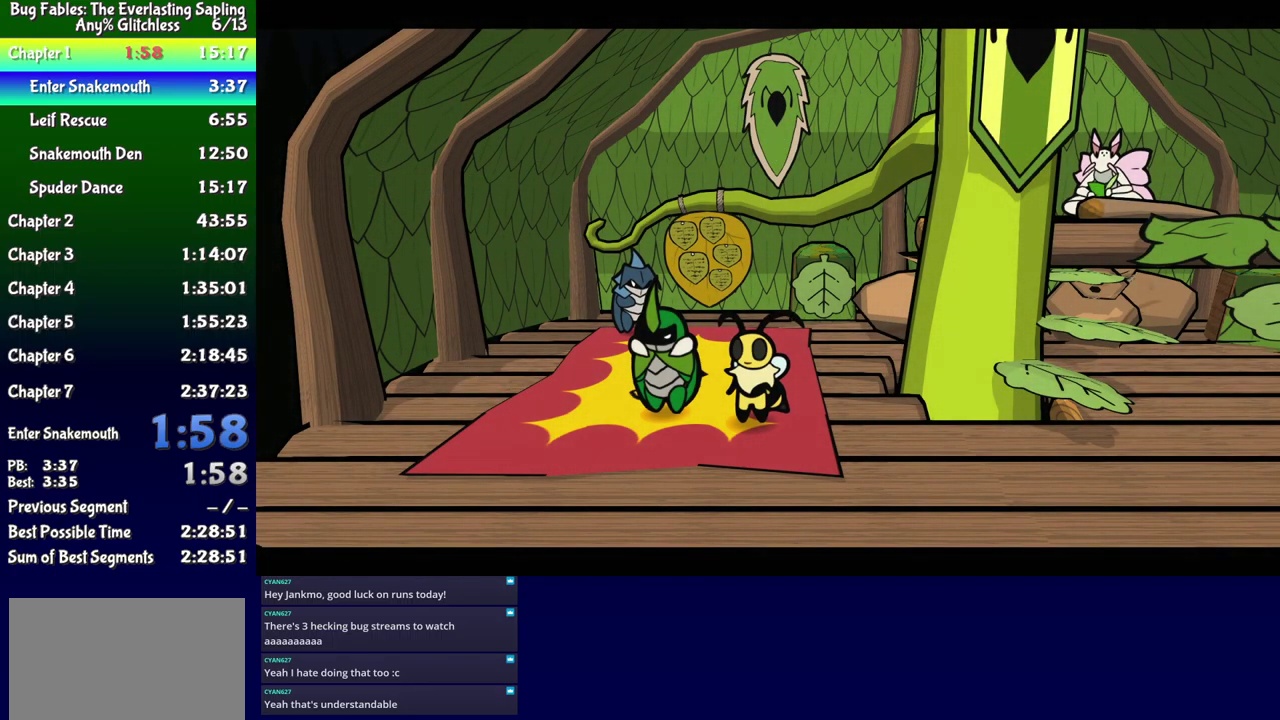
{"buttons": ["B", "DPAD_RIGHT"], "events": [[50, "DPAD_DOWN", "down"], [167, "DPAD_DOWN", "up"]]}
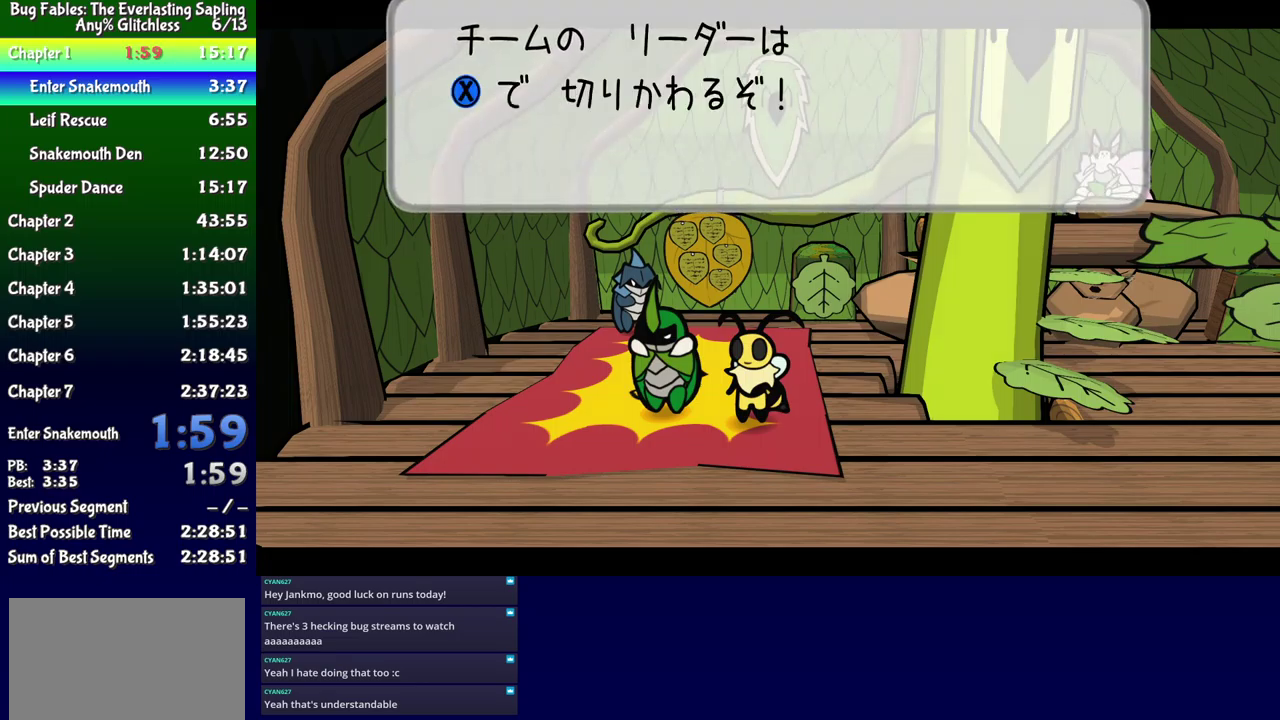
{"buttons": ["B", "DPAD_RIGHT"], "events": [[150, "DPAD_DOWN", "down"], [283, "DPAD_DOWN", "up"]]}
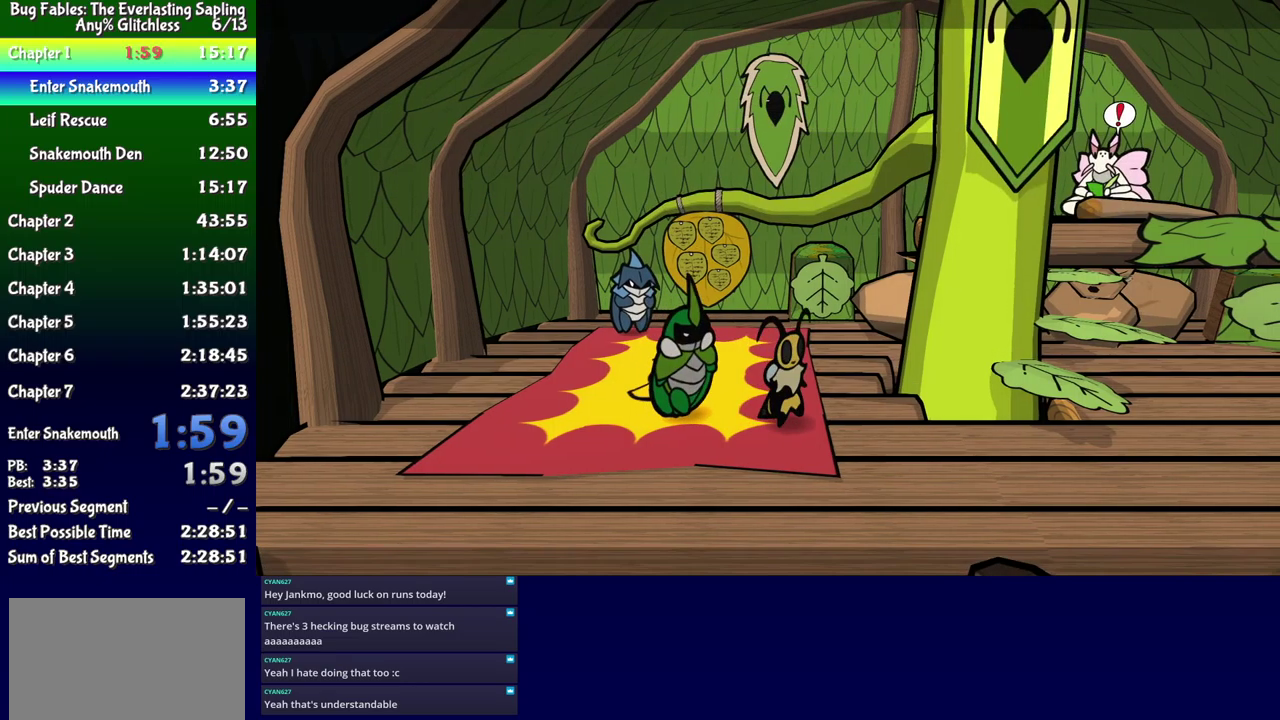
{"buttons": ["DPAD_RIGHT"], "events": [[200, "B", "up"]]}
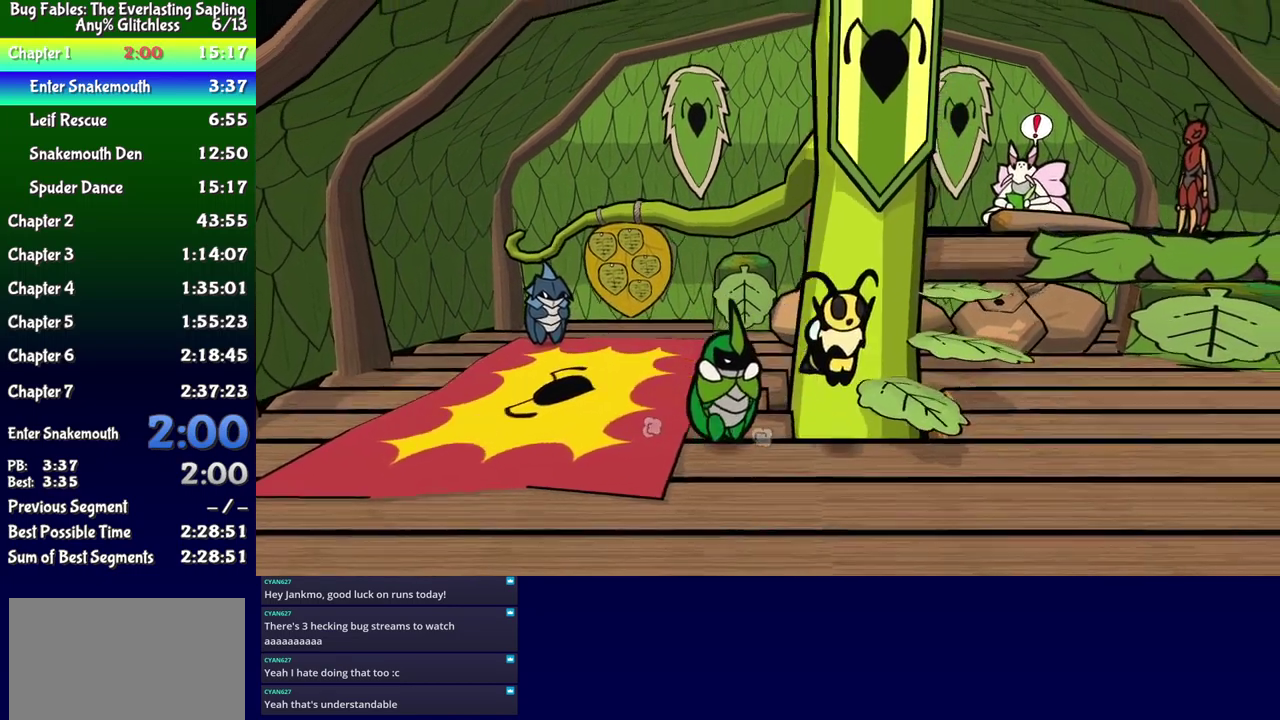
{"buttons": ["DPAD_RIGHT"], "events": [[100, "DPAD_UP", "down"], [466, "DPAD_UP", "up"]]}
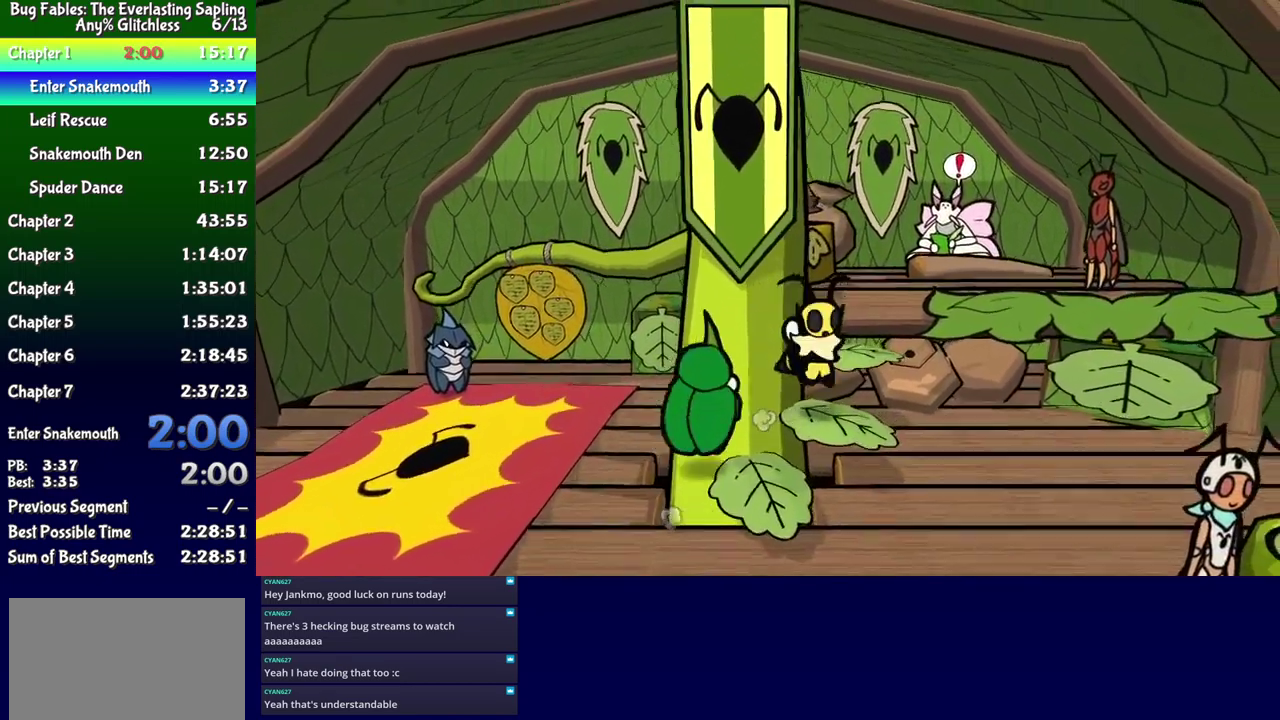
{"buttons": ["DPAD_UP"], "events": [[33, "DPAD_UP", "down"], [83, "DPAD_RIGHT", "up"], [200, "DPAD_RIGHT", "down"], [316, "DPAD_RIGHT", "up"]]}
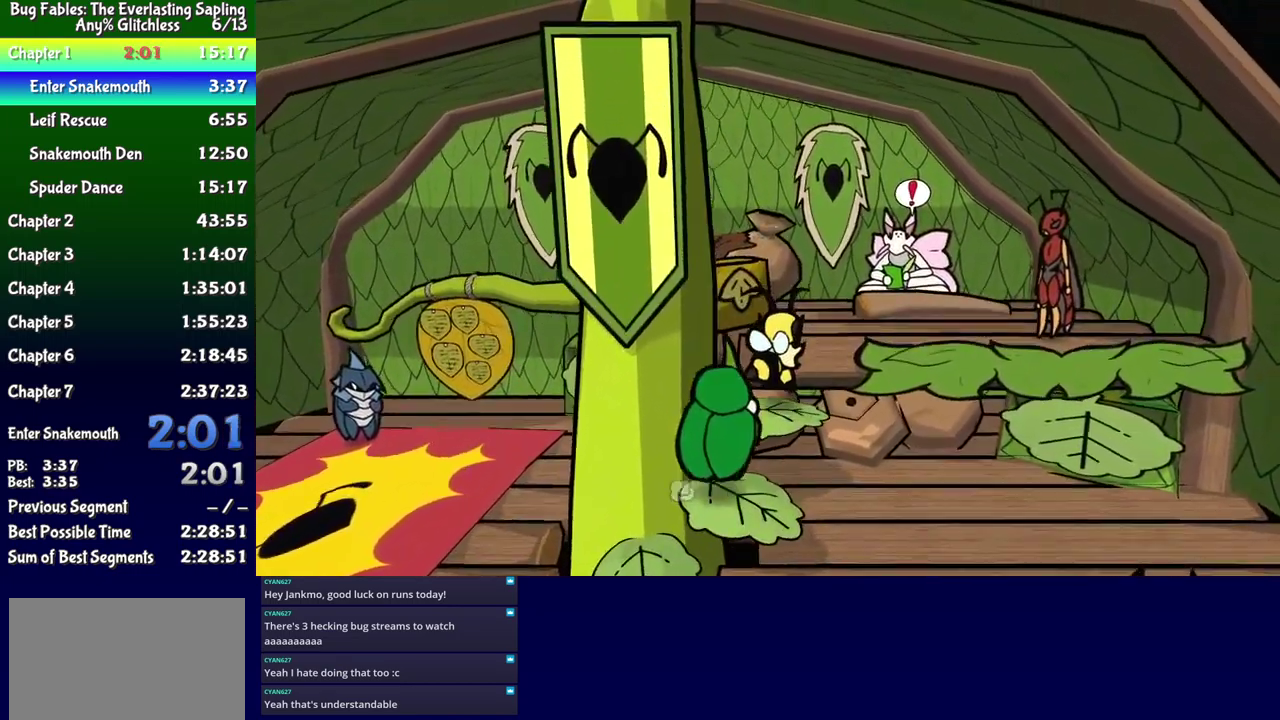
{"buttons": ["DPAD_UP", "DPAD_RIGHT"], "events": [[100, "DPAD_RIGHT", "down"]]}
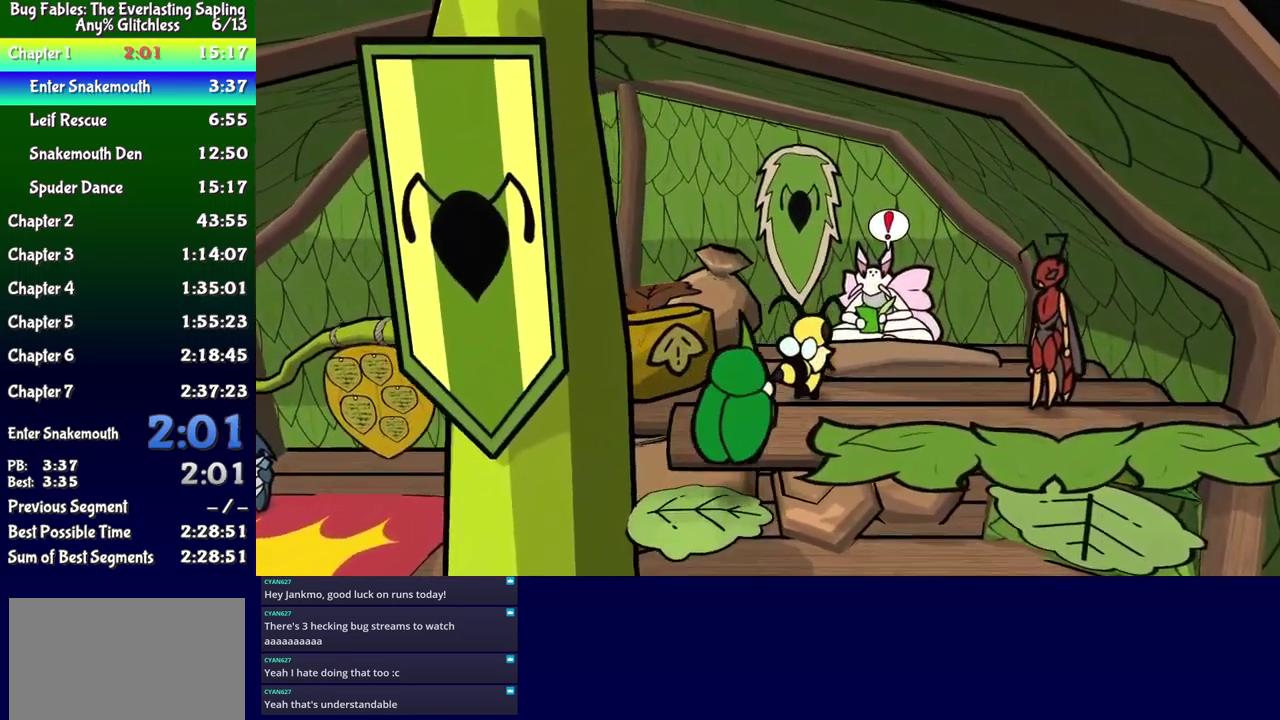
{"buttons": ["B"], "events": [[316, "DPAD_RIGHT", "up"], [366, "B", "down"], [450, "DPAD_UP", "up"]]}
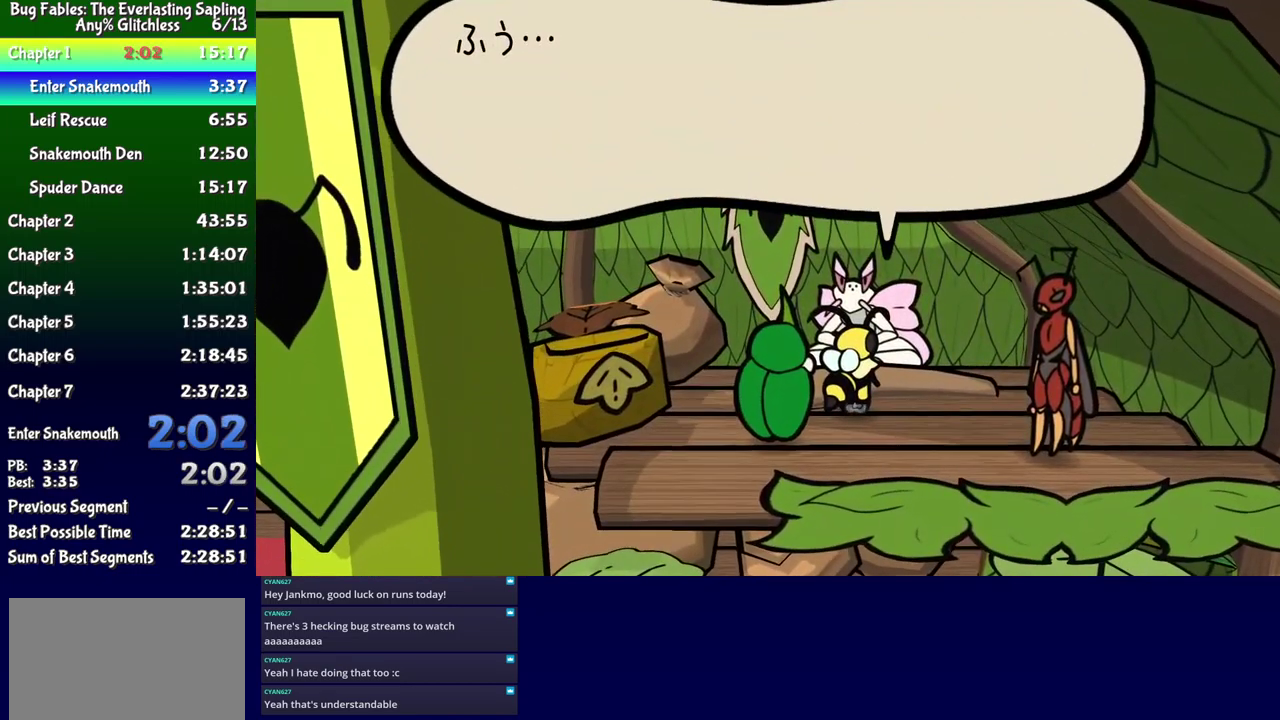
{"buttons": ["B", "DPAD_DOWN", "DPAD_LEFT"], "events": [[66, "DPAD_DOWN", "down"], [200, "DPAD_LEFT", "down"]]}
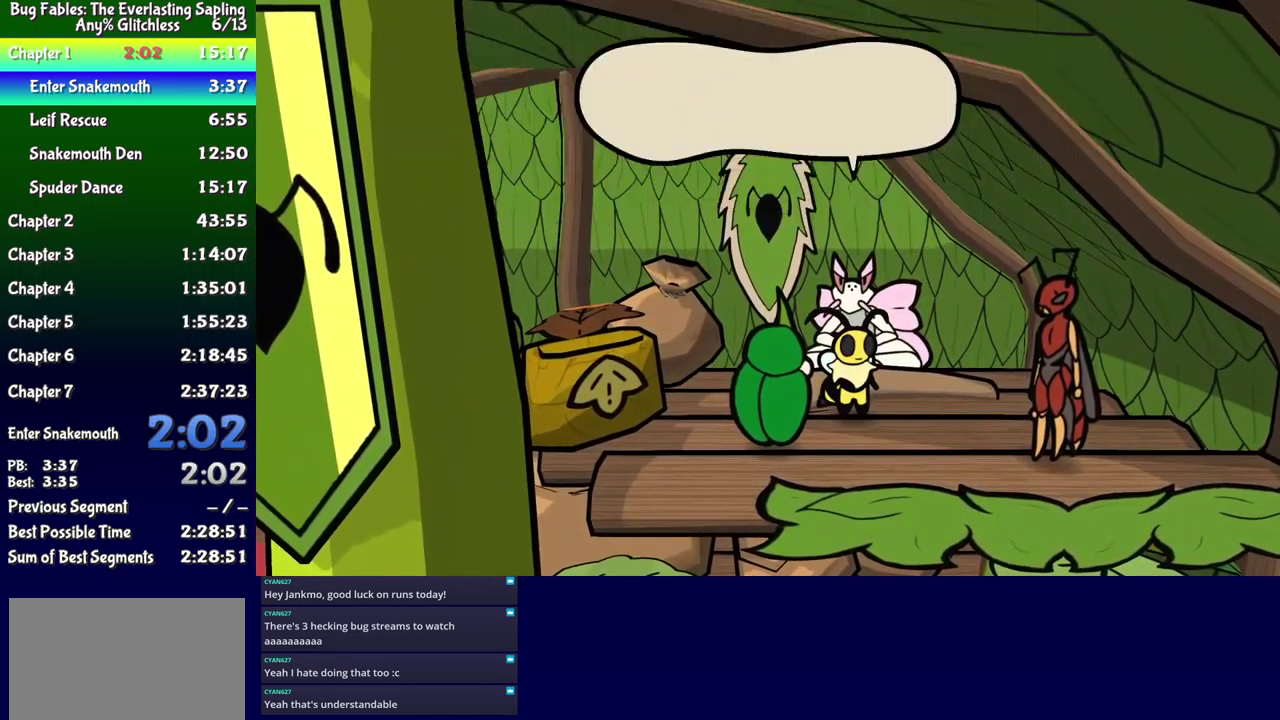
{"buttons": ["B", "DPAD_DOWN", "DPAD_LEFT"], "events": []}
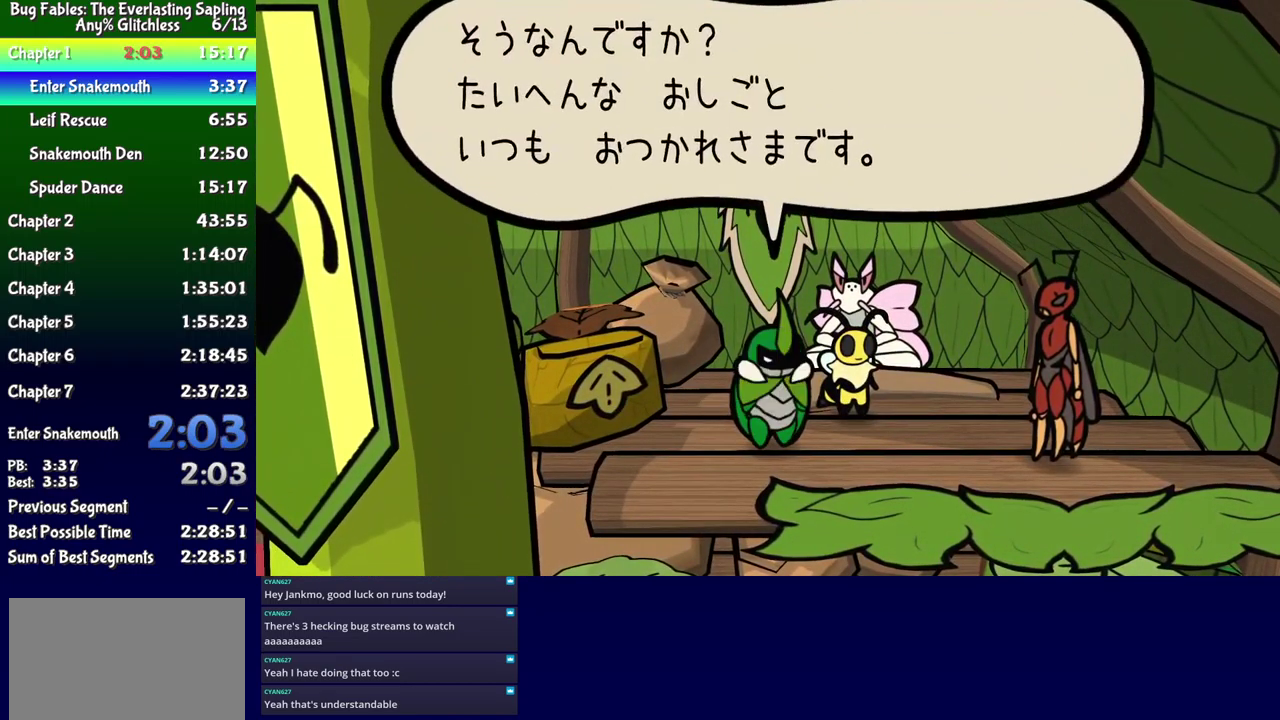
{"buttons": ["B", "DPAD_DOWN", "DPAD_LEFT"], "events": []}
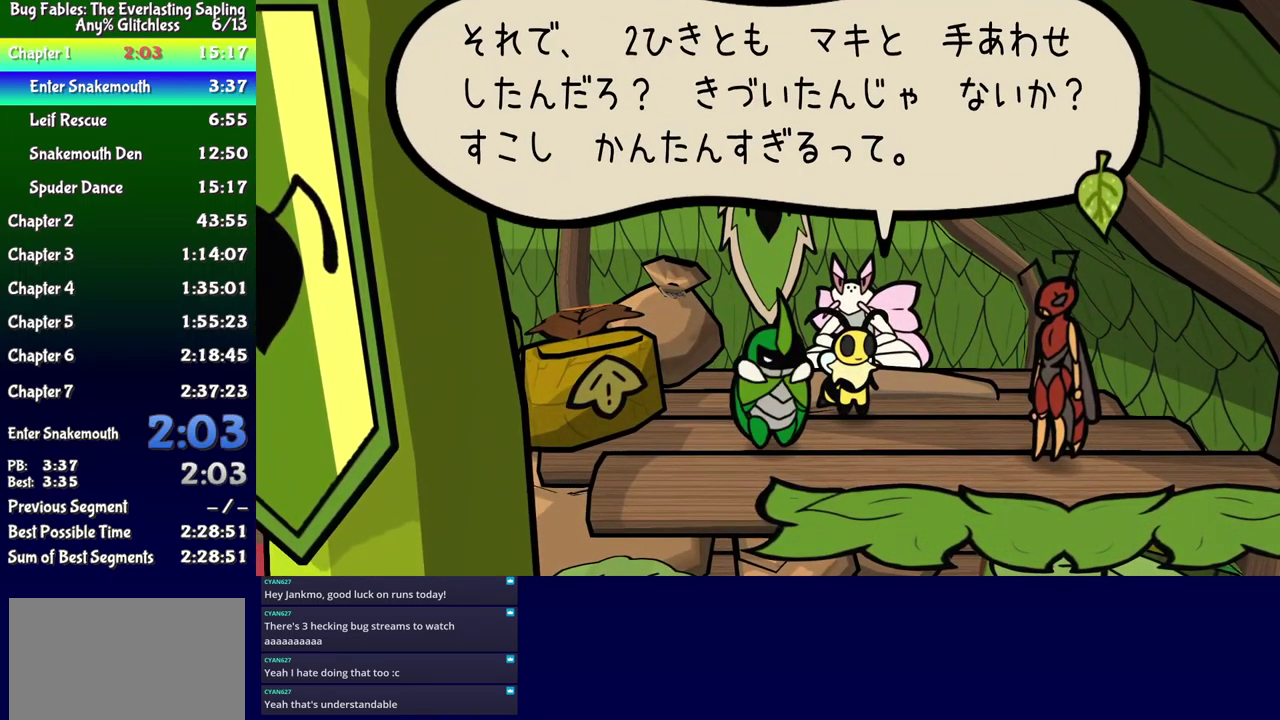
{"buttons": ["B", "DPAD_DOWN", "DPAD_LEFT"], "events": []}
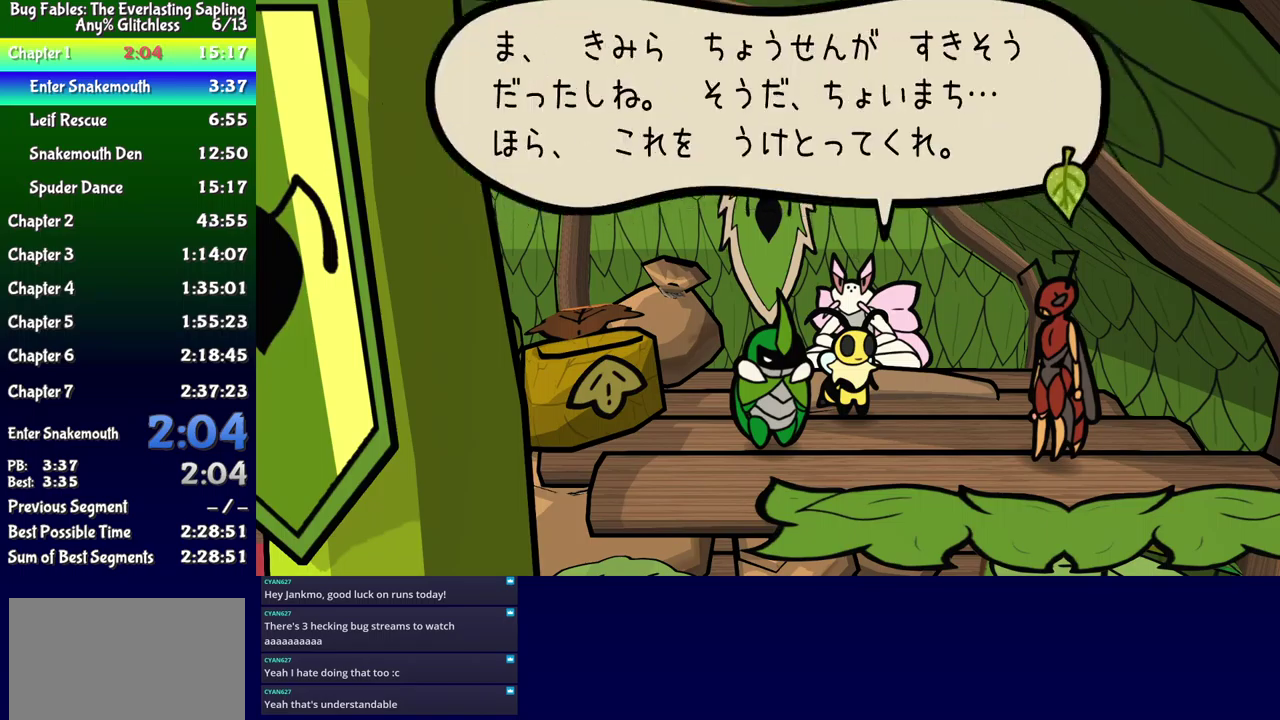
{"buttons": ["B", "DPAD_DOWN", "DPAD_LEFT"], "events": []}
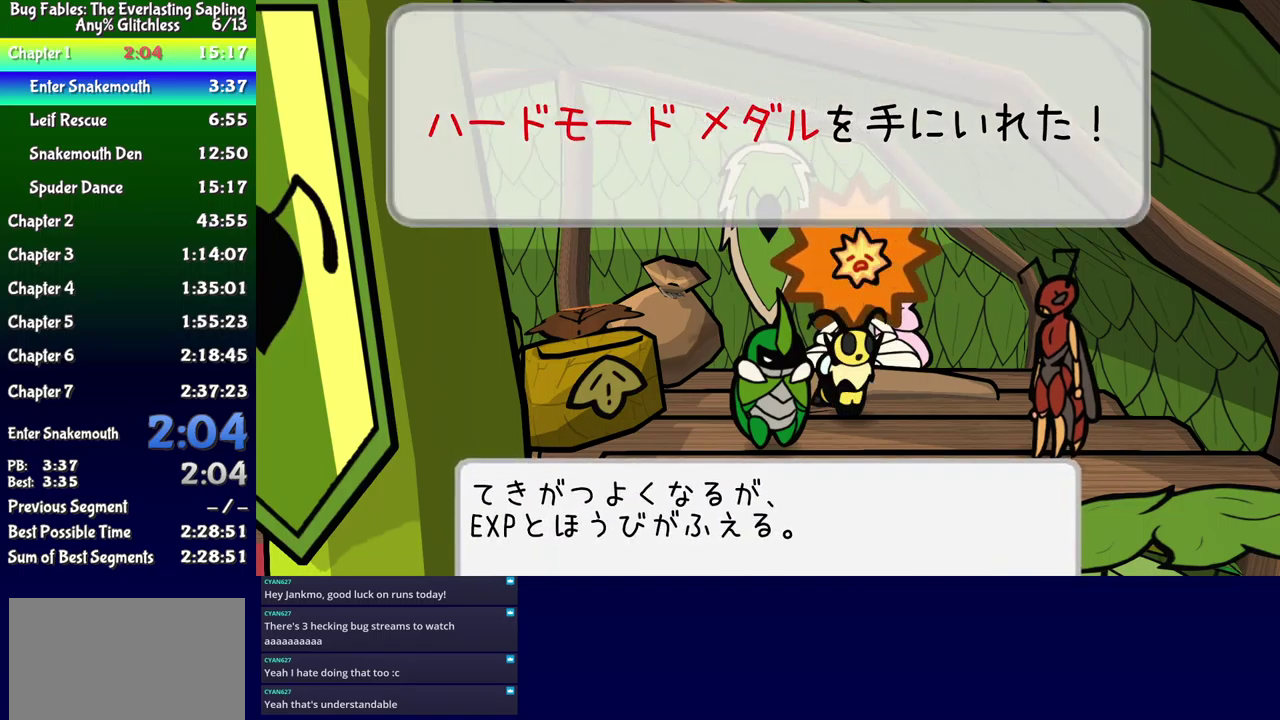
{"buttons": ["B", "DPAD_DOWN", "DPAD_LEFT"], "events": []}